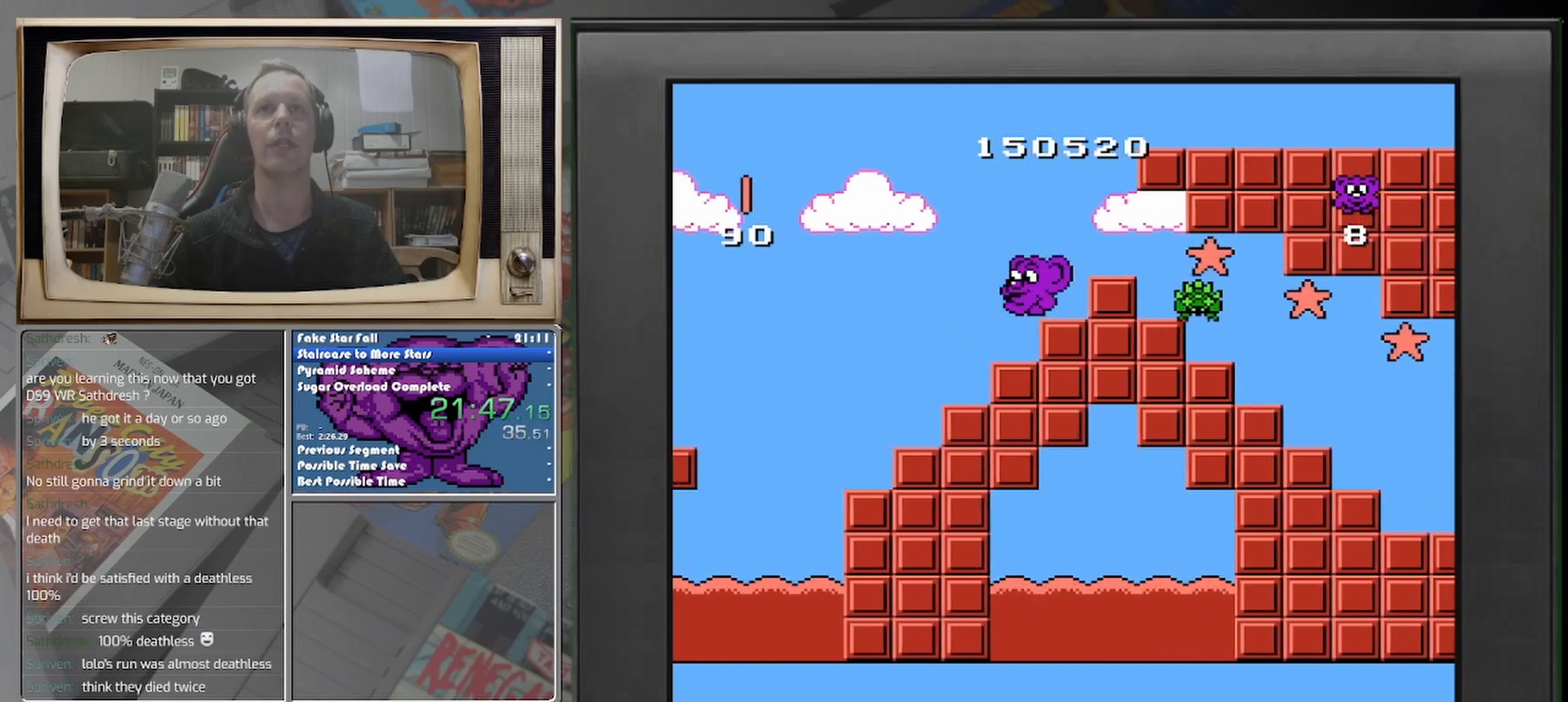
Gameplay with a controller (Nintendo layout); each line is a JSON object with the inputs held at the frame after it. "events" lists button and stick changes between this image and that frame as [ms after this image, input, new state], when the widget could be followed in between. Not read: A L2 L3 R2 R3 left_stick right_stick.
{"buttons": [], "events": [[83, "DPAD_LEFT", "up"], [292, "DPAD_LEFT", "down"], [333, "DPAD_LEFT", "up"]]}
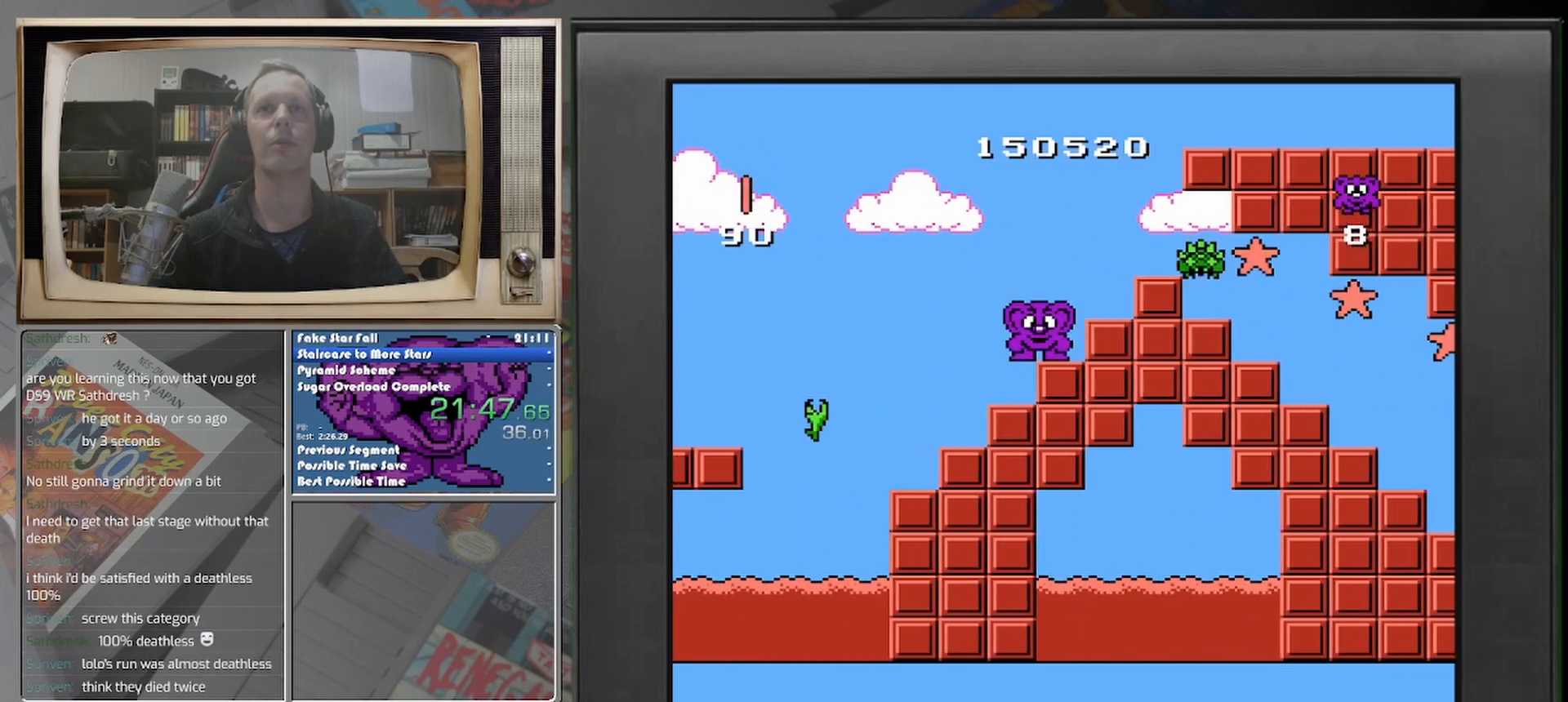
{"buttons": [], "events": []}
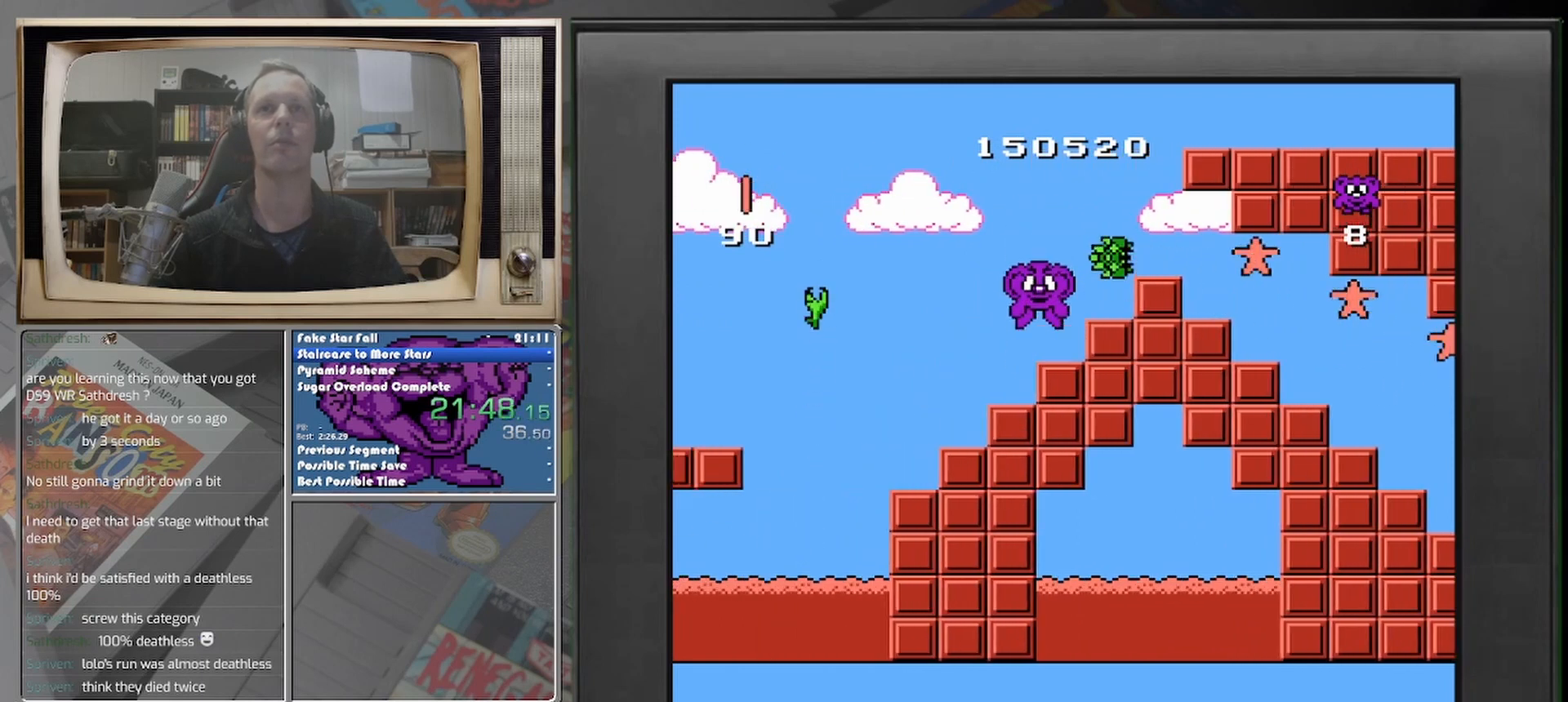
{"buttons": ["DPAD_RIGHT"], "events": [[125, "DPAD_RIGHT", "down"]]}
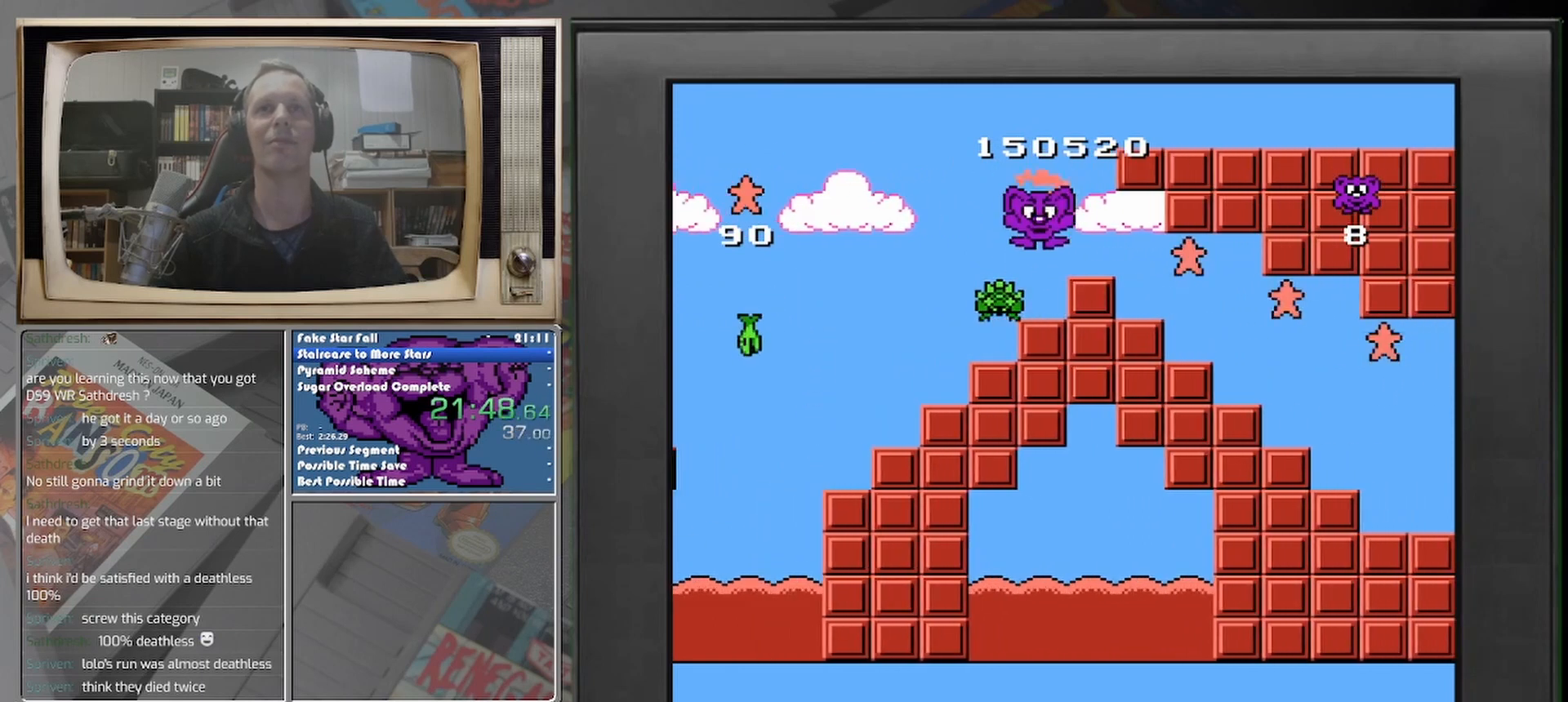
{"buttons": [], "events": [[333, "DPAD_RIGHT", "up"]]}
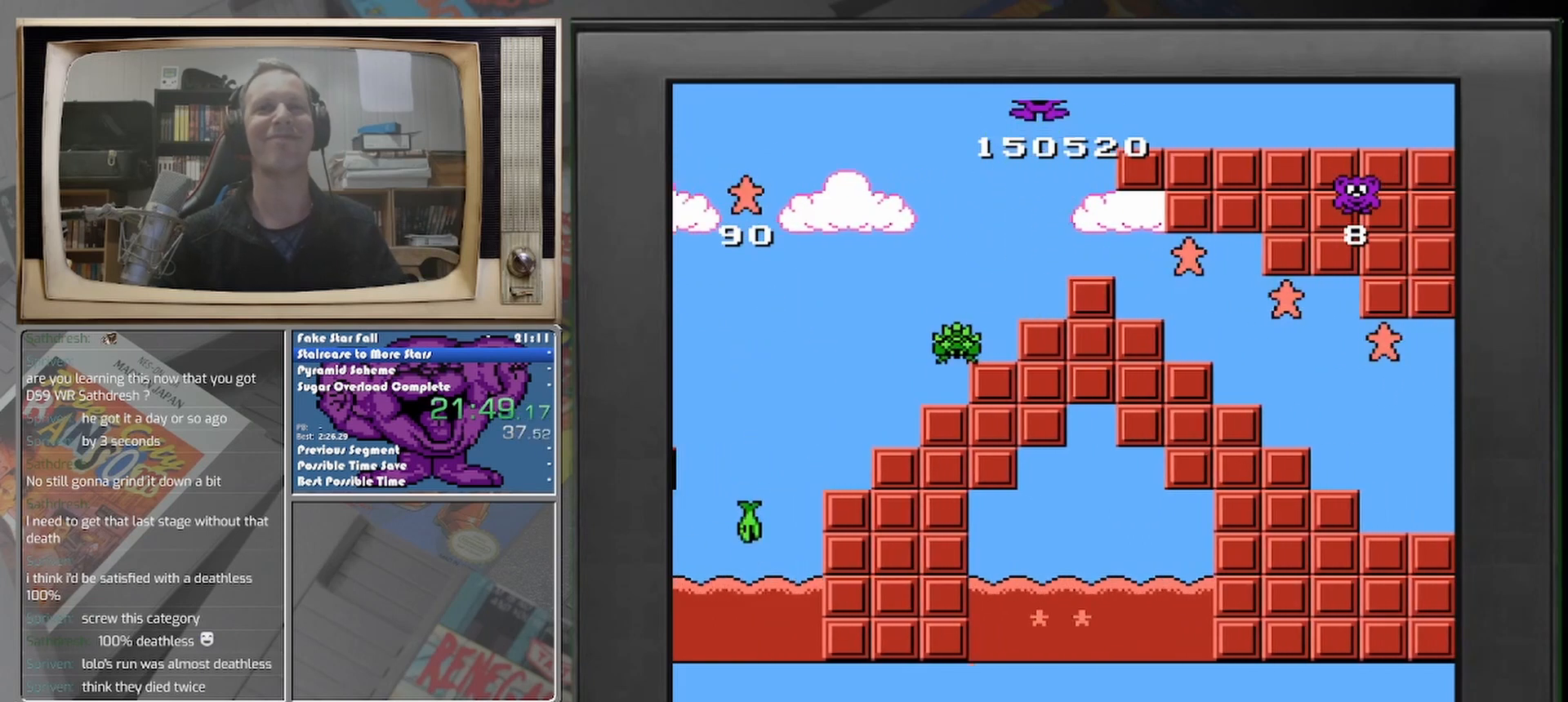
{"buttons": [], "events": []}
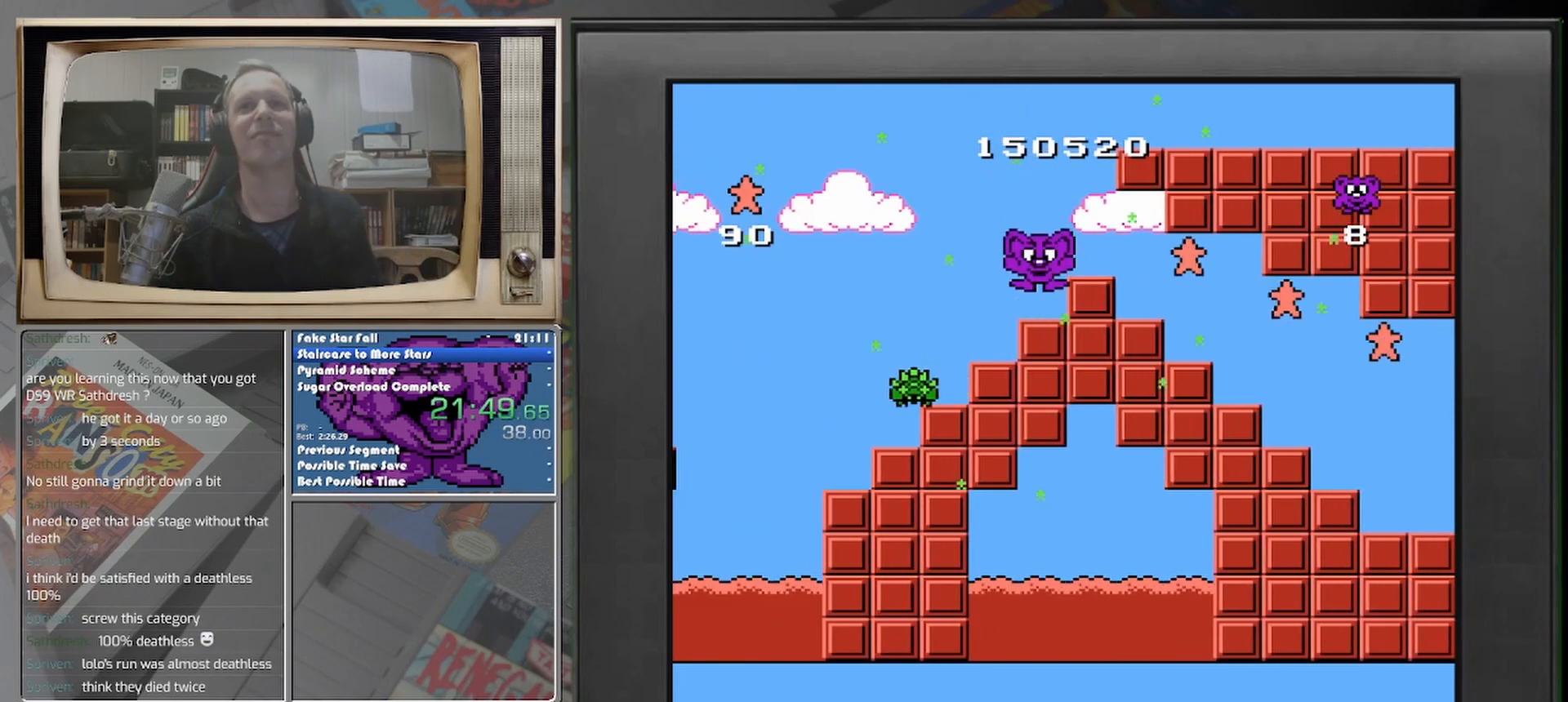
{"buttons": [], "events": []}
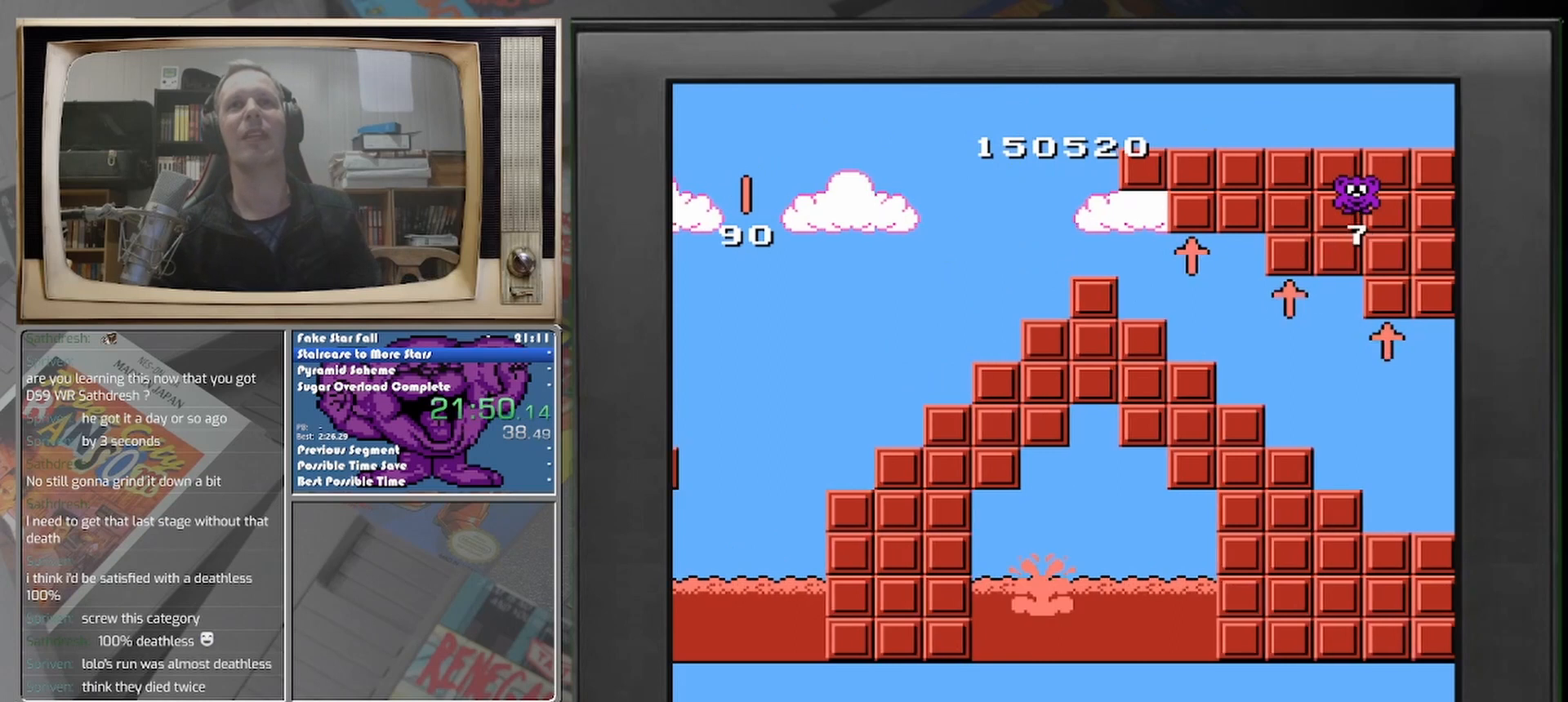
{"buttons": [], "events": []}
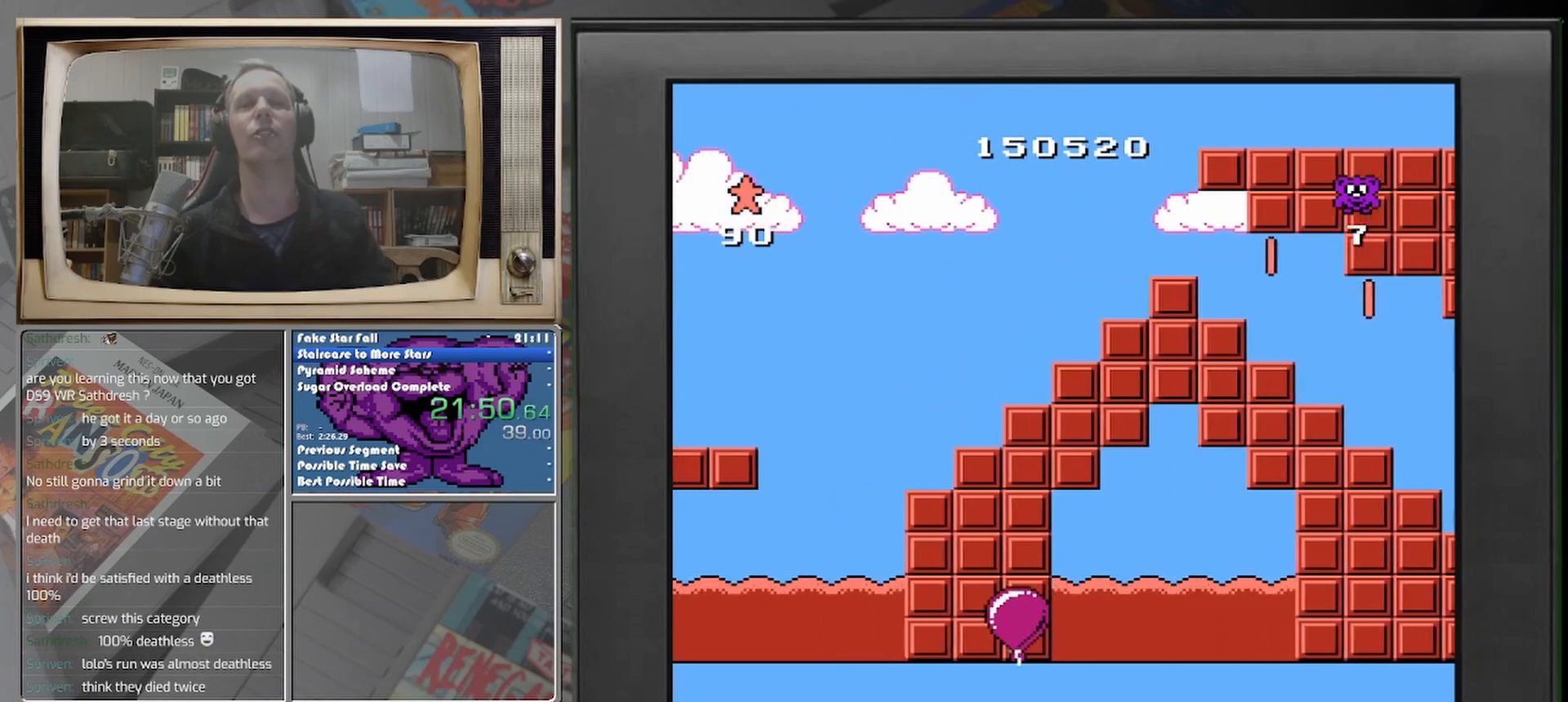
{"buttons": [], "events": []}
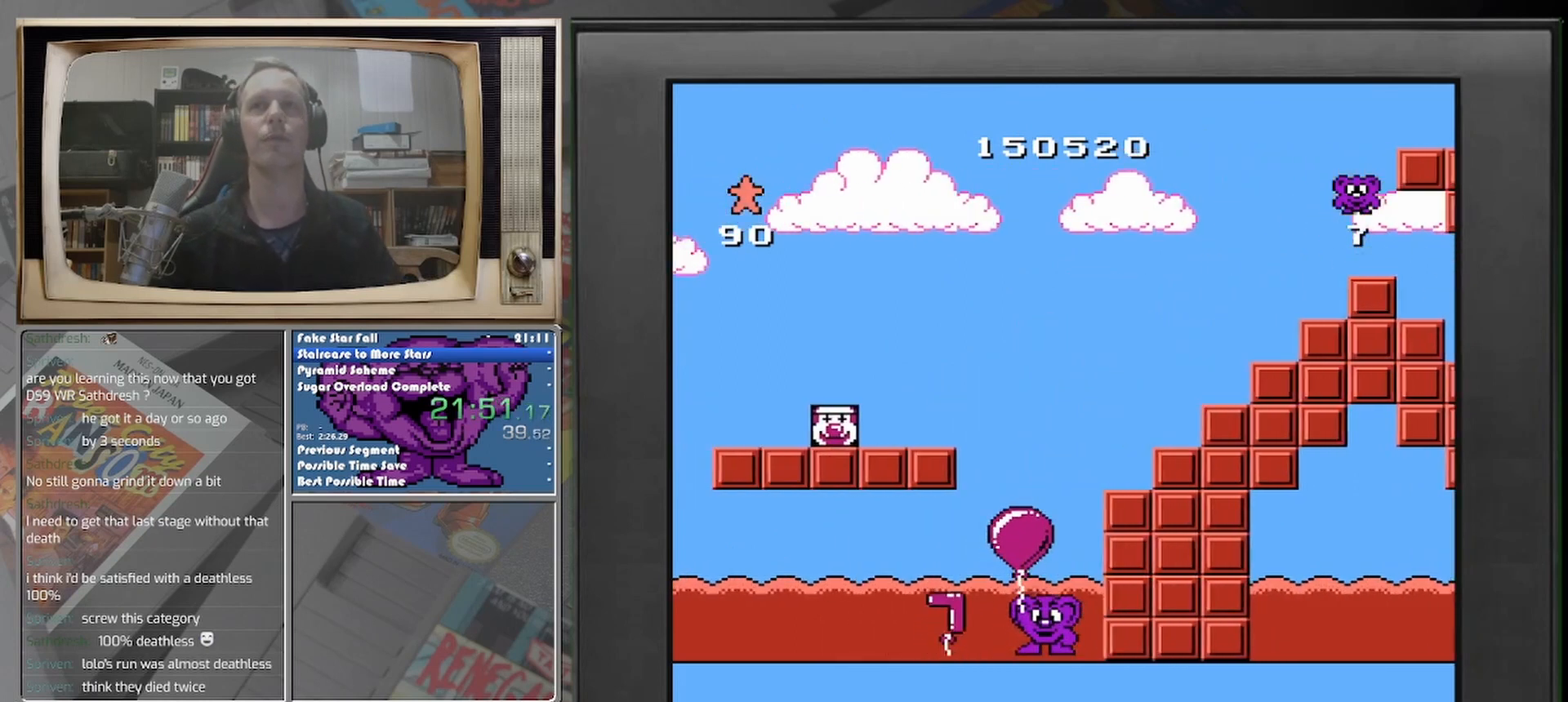
{"buttons": [], "events": []}
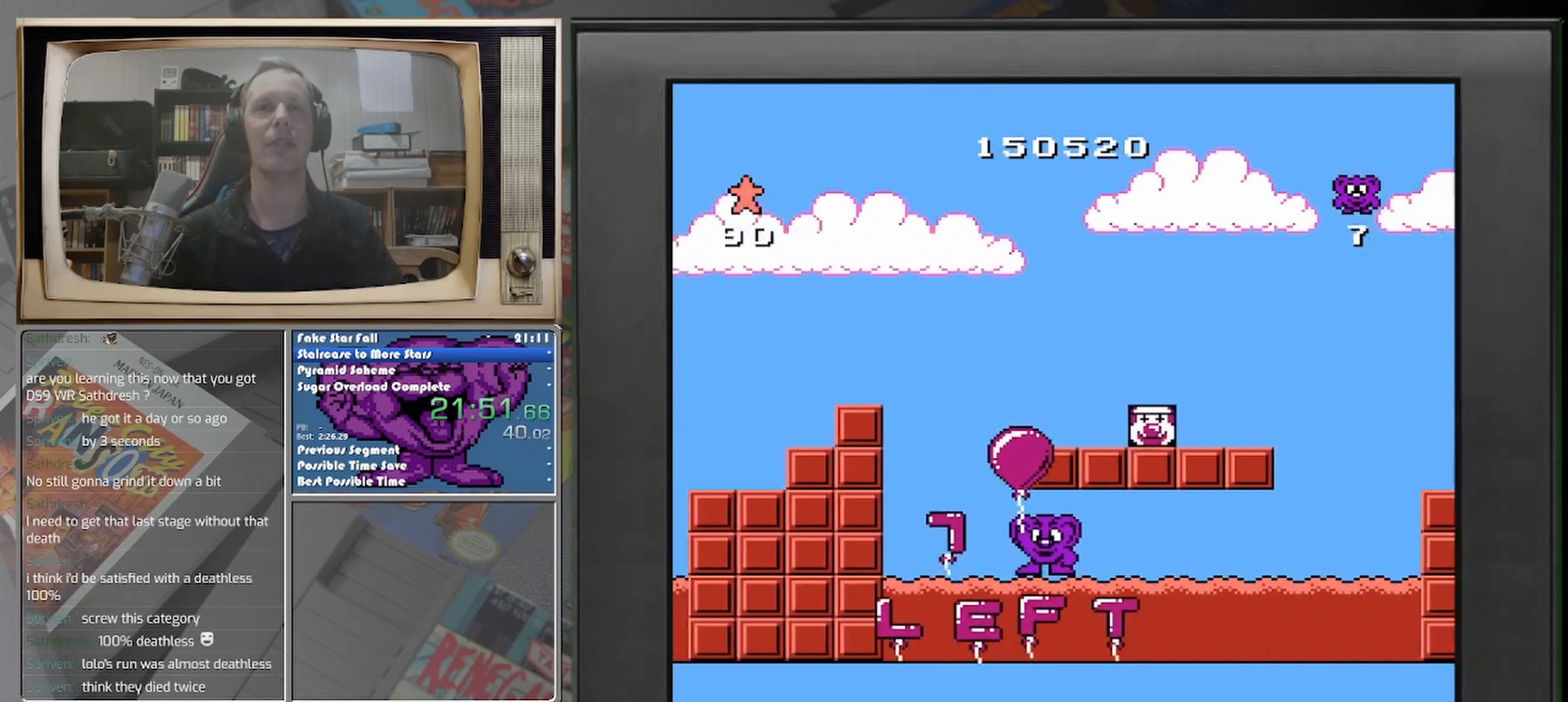
{"buttons": [], "events": []}
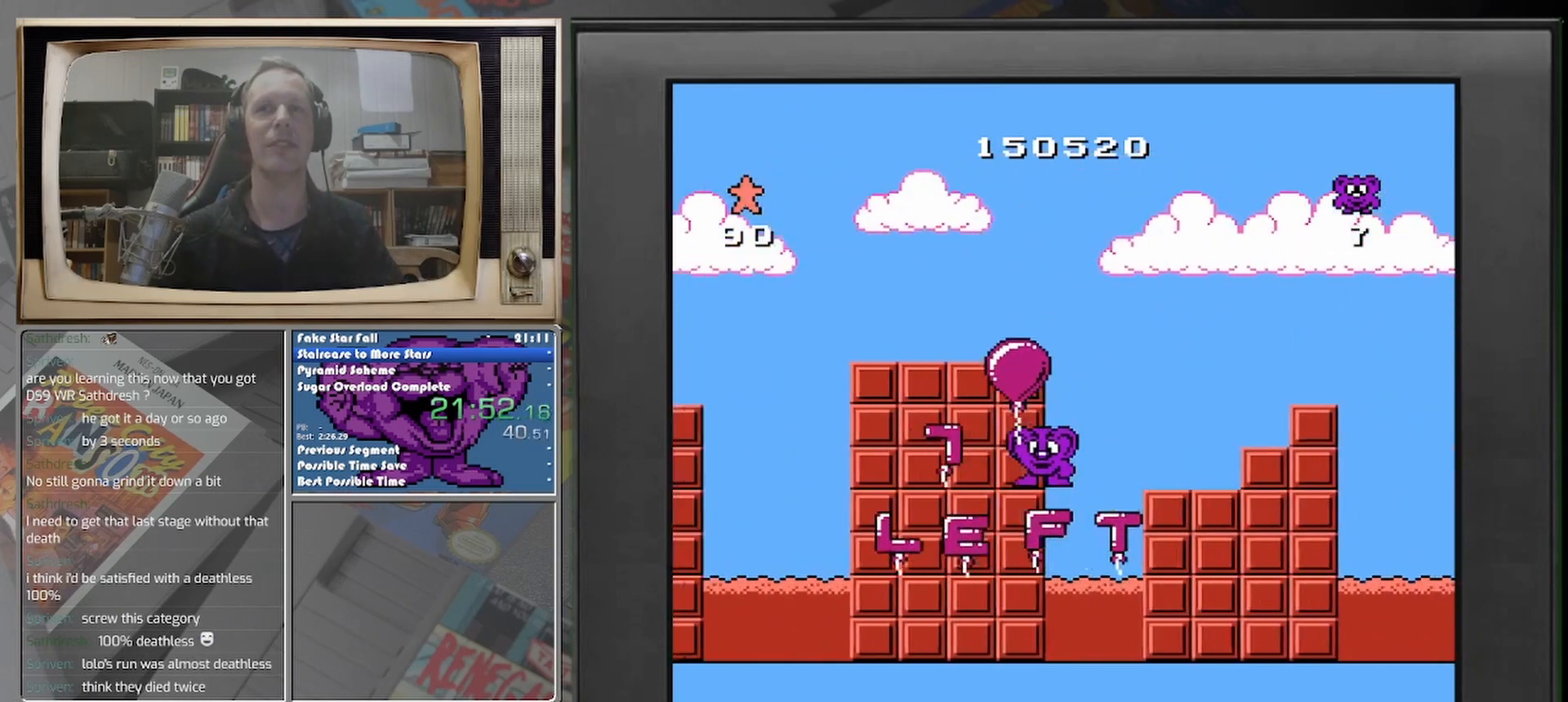
{"buttons": [], "events": []}
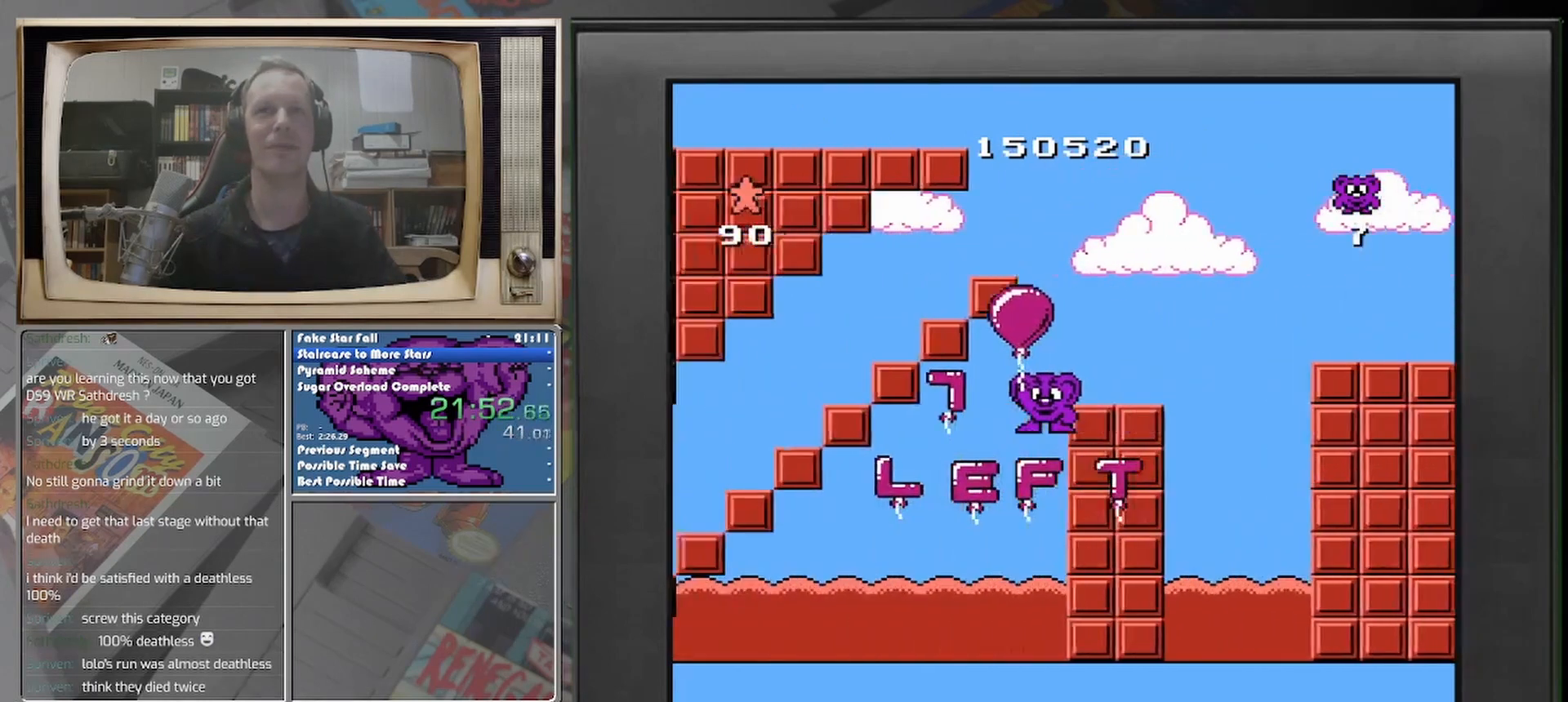
{"buttons": [], "events": []}
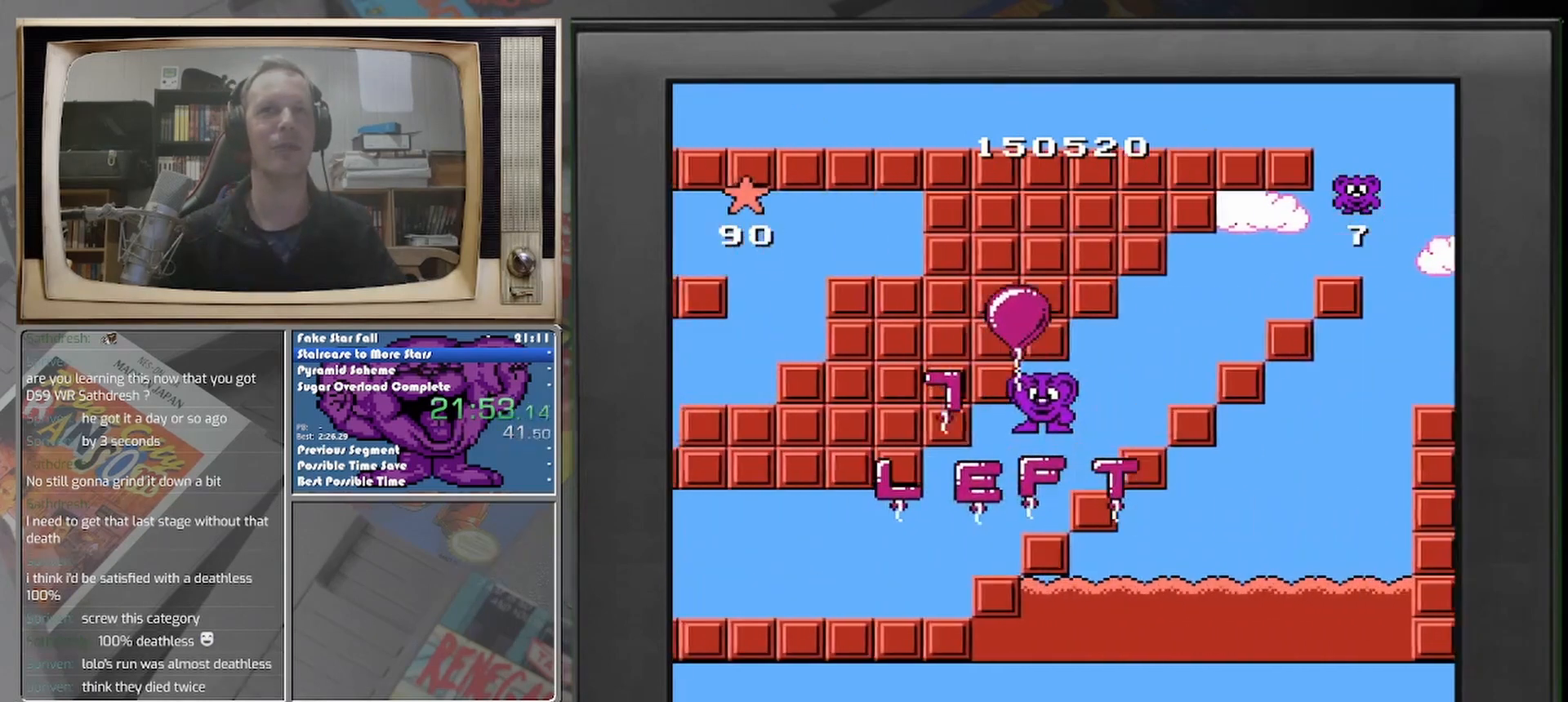
{"buttons": [], "events": []}
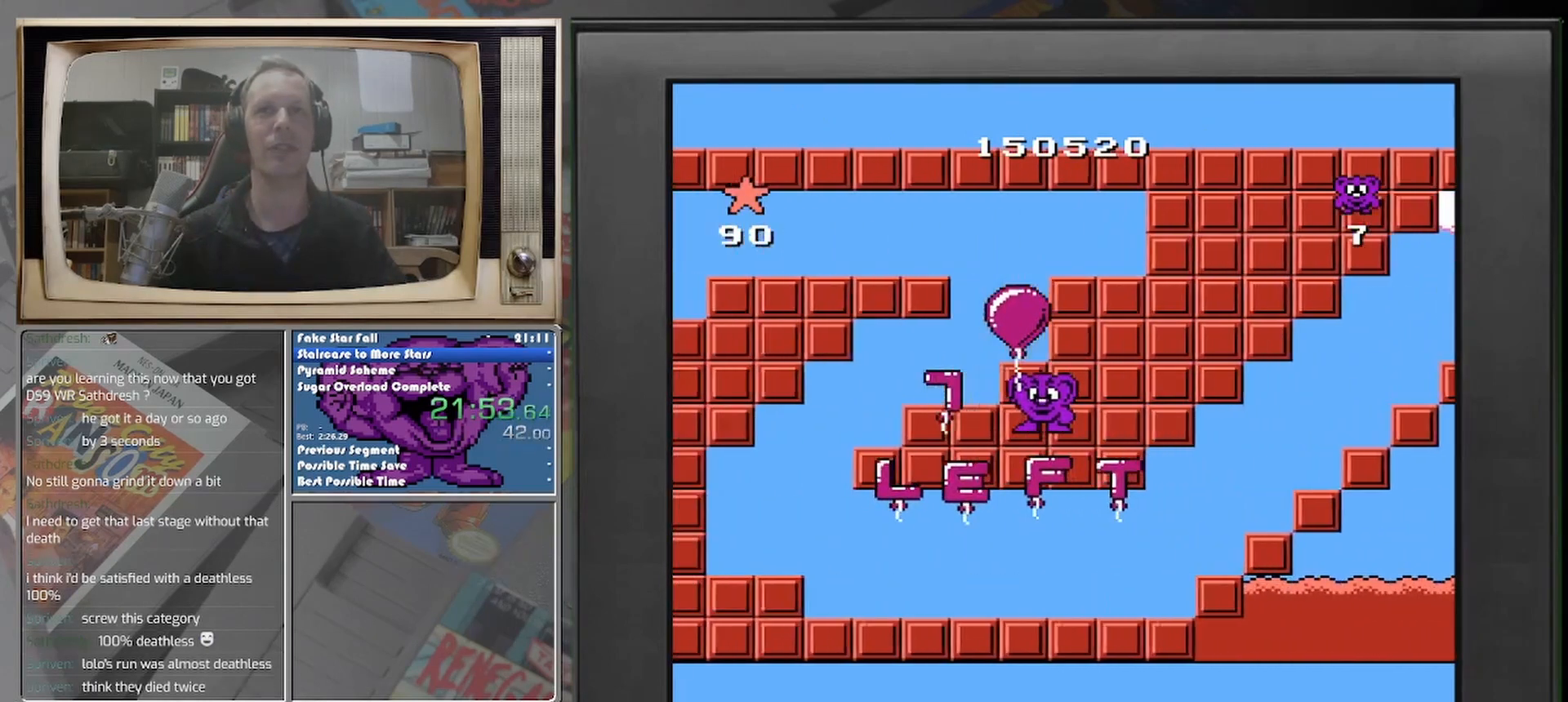
{"buttons": ["DPAD_RIGHT"], "events": [[500, "DPAD_RIGHT", "down"]]}
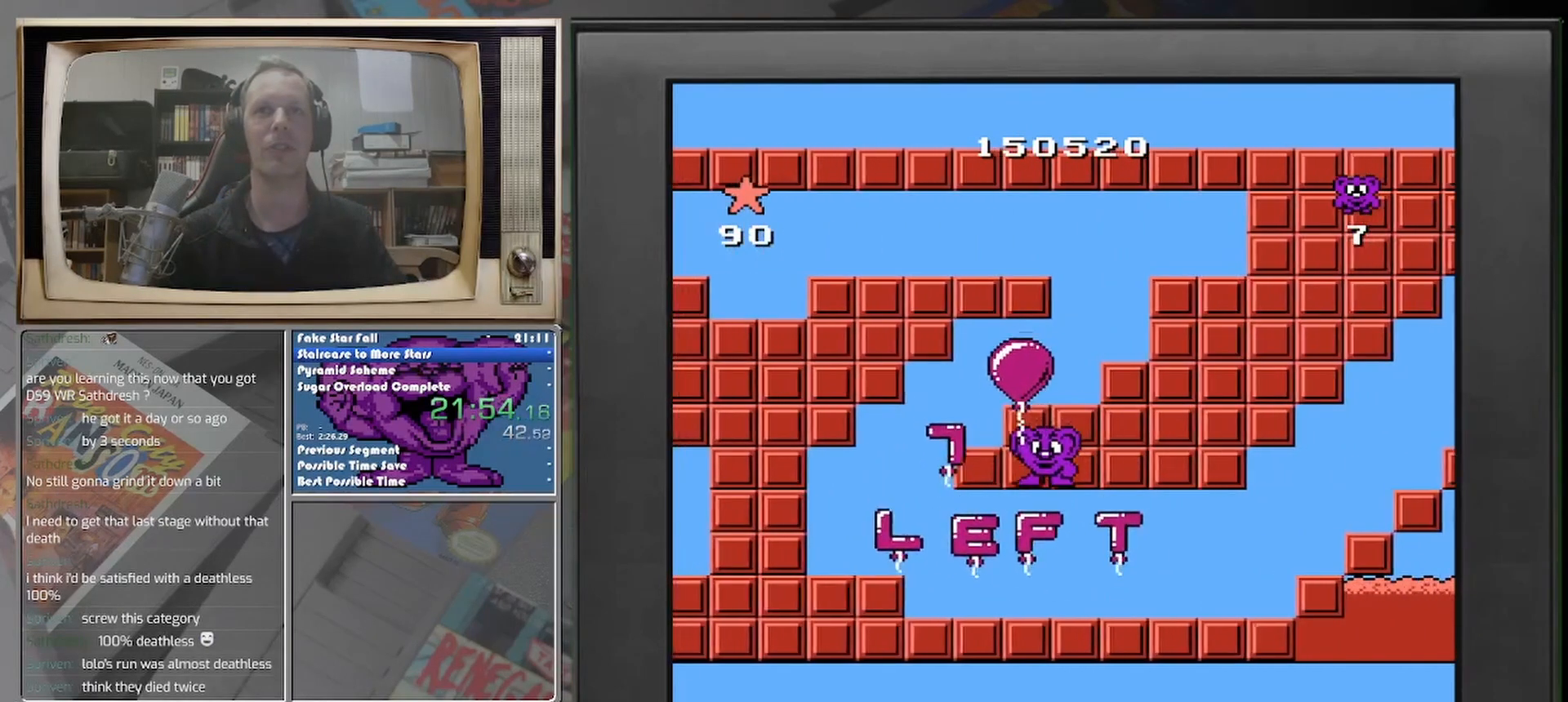
{"buttons": ["DPAD_RIGHT"], "events": [[250, "DPAD_RIGHT", "up"], [500, "DPAD_RIGHT", "down"]]}
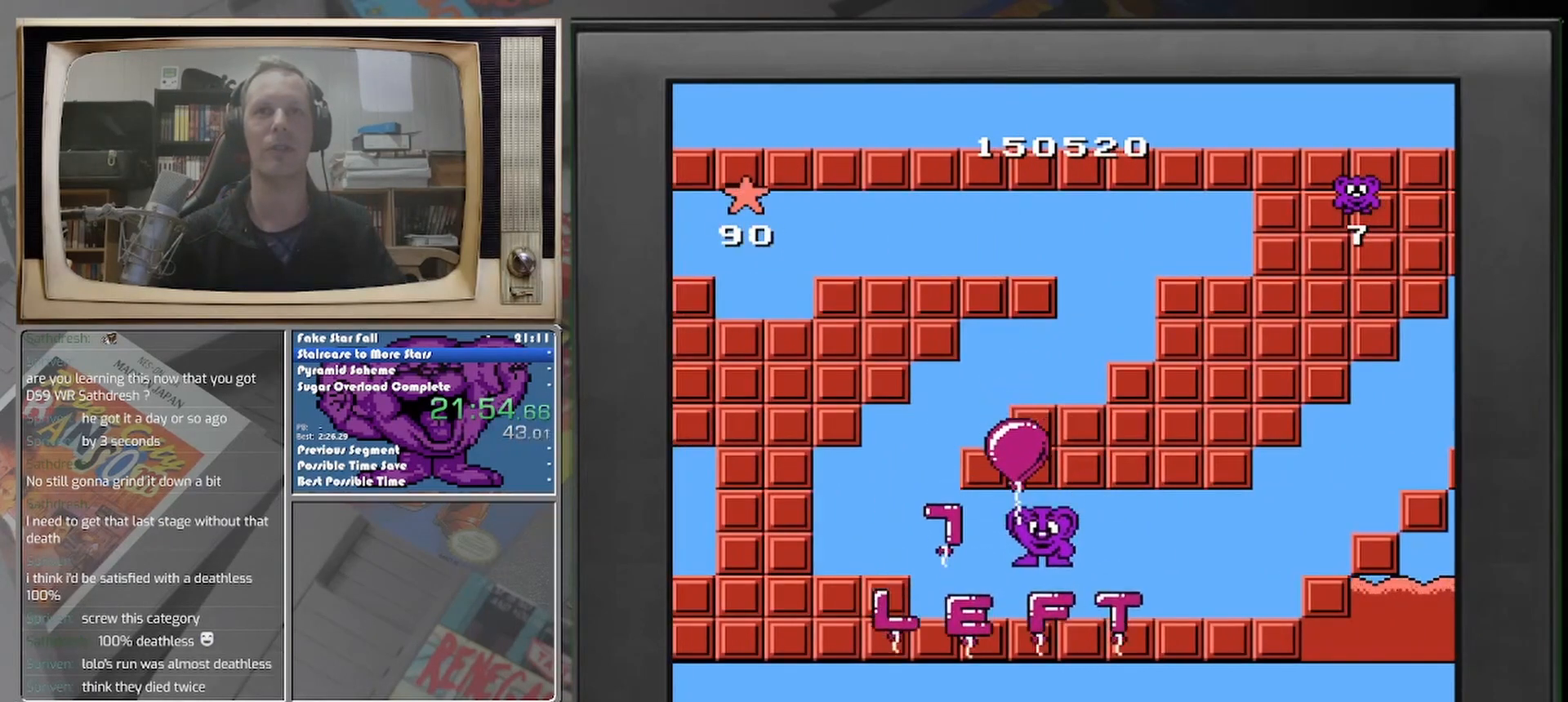
{"buttons": ["DPAD_RIGHT"], "events": []}
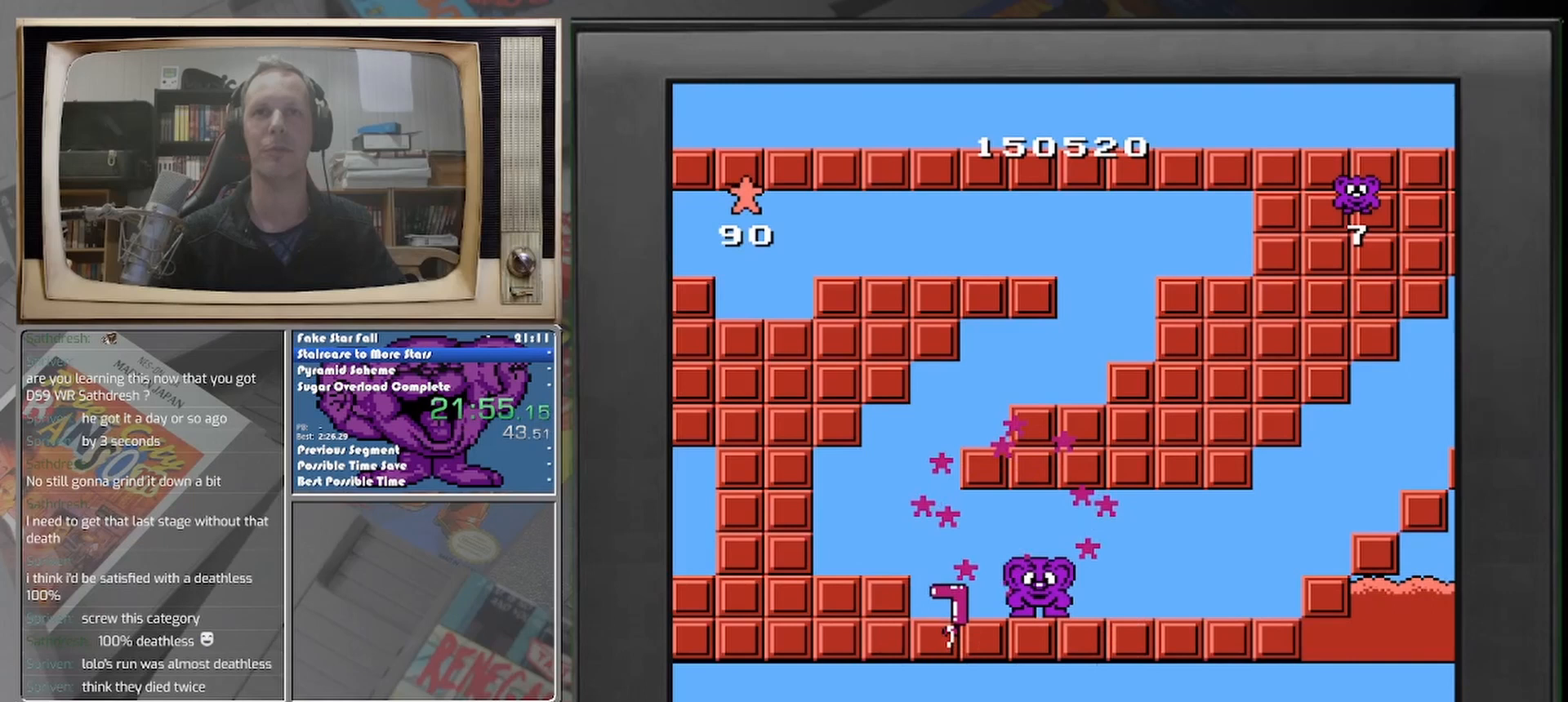
{"buttons": ["DPAD_RIGHT"], "events": []}
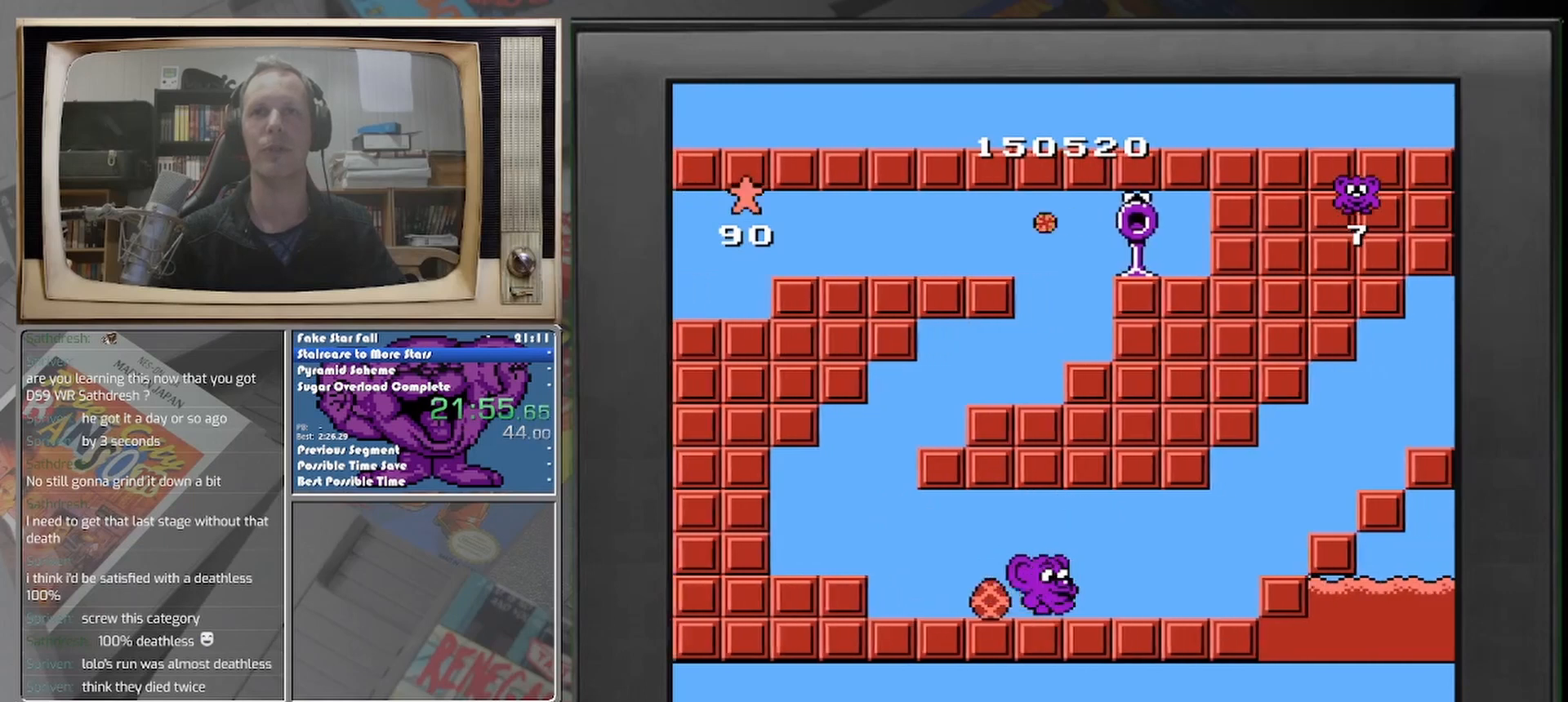
{"buttons": ["DPAD_RIGHT"], "events": []}
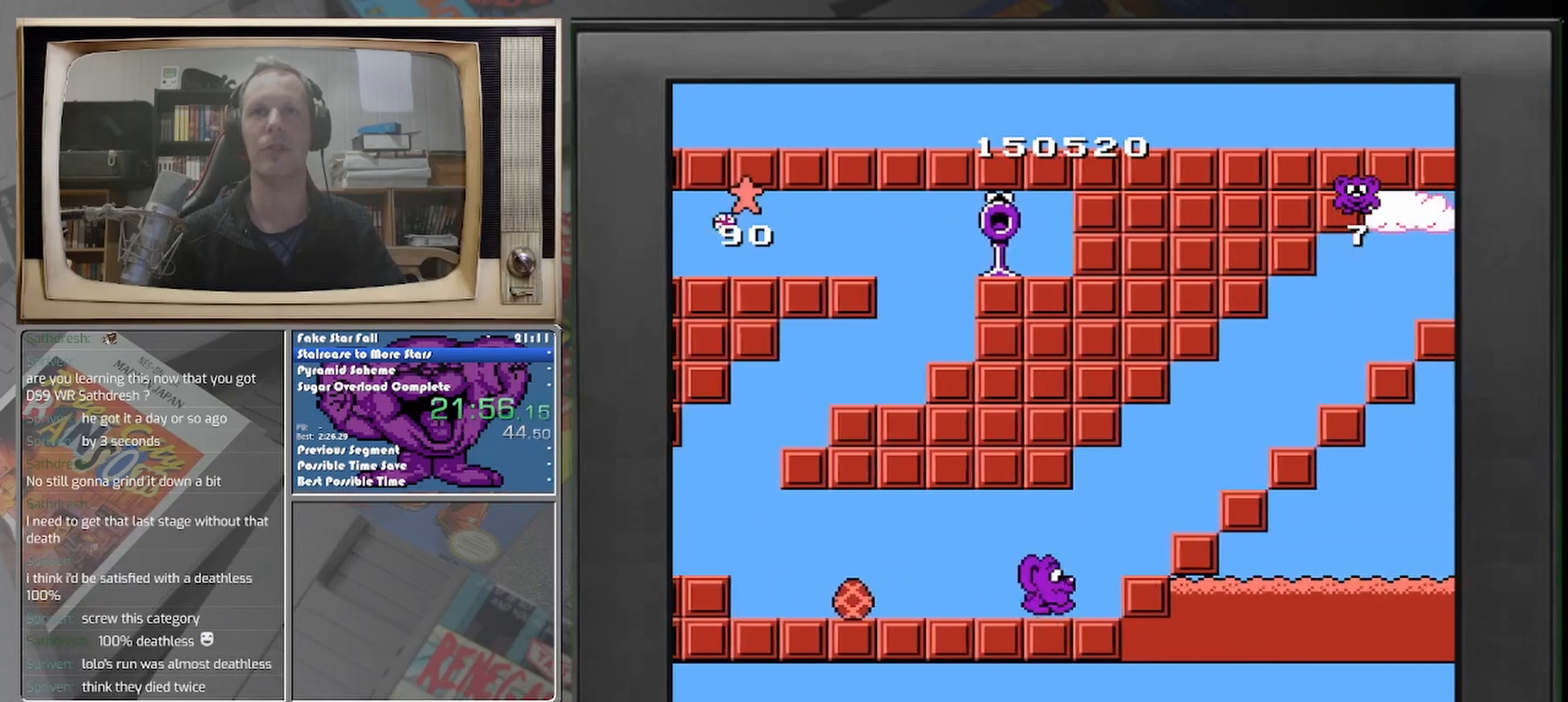
{"buttons": ["DPAD_RIGHT"], "events": []}
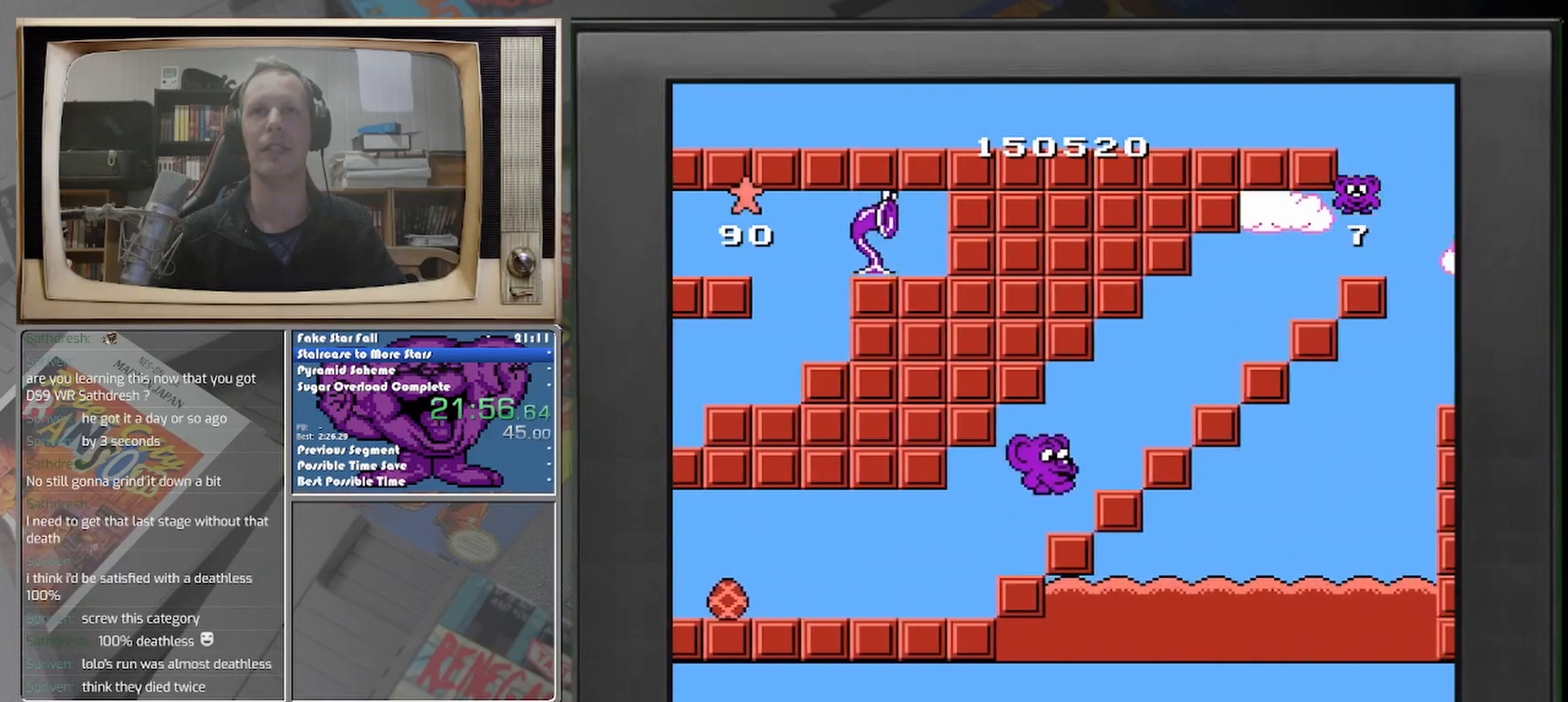
{"buttons": ["DPAD_RIGHT"], "events": []}
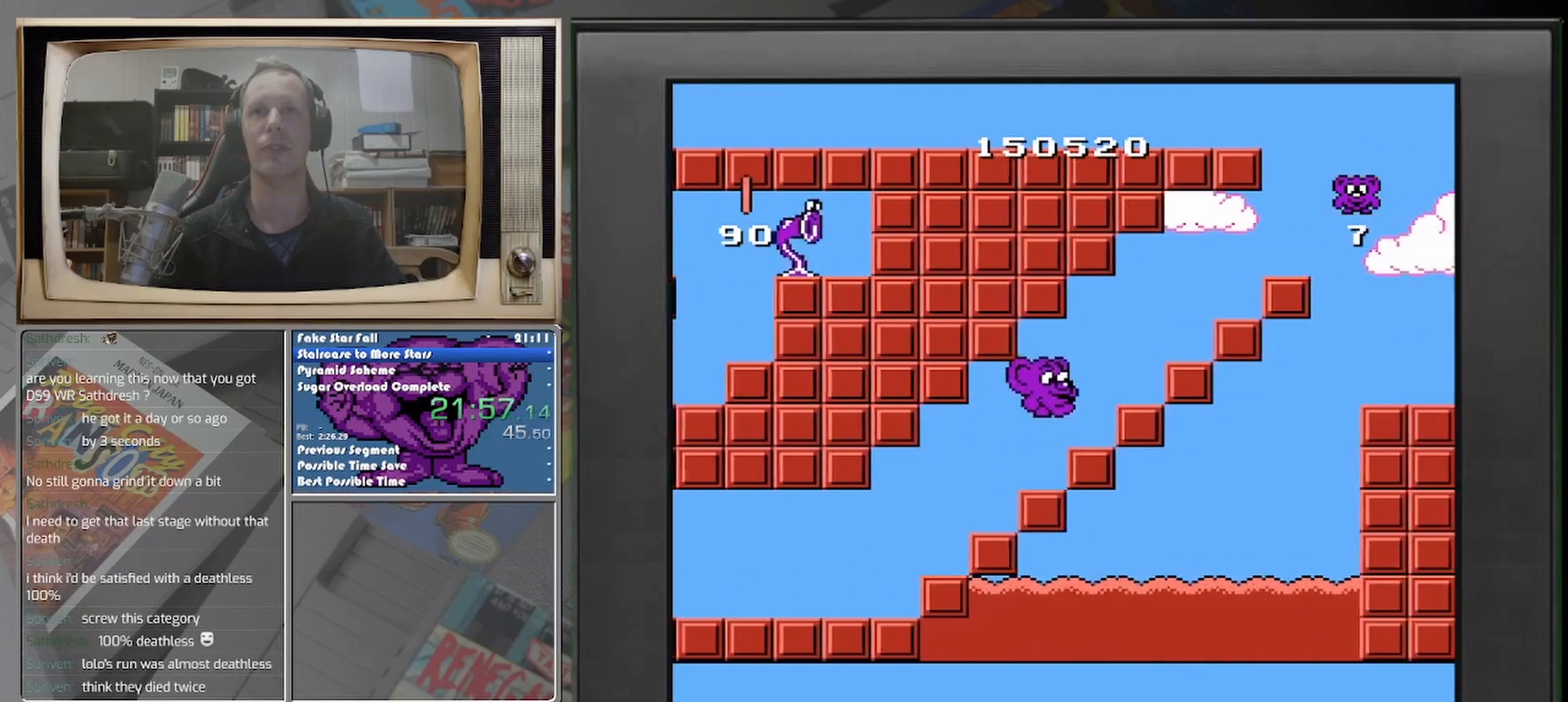
{"buttons": ["DPAD_RIGHT"], "events": []}
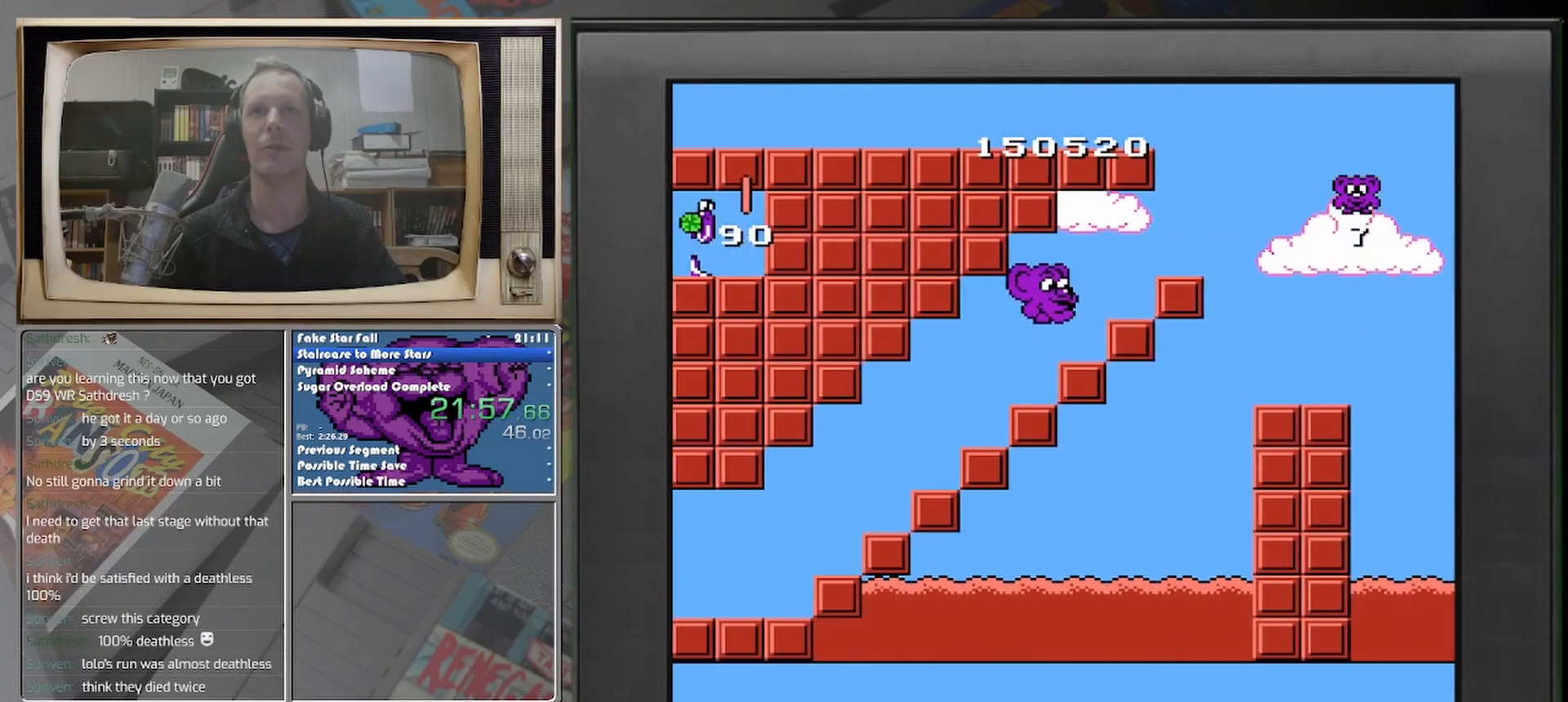
{"buttons": ["DPAD_RIGHT"], "events": []}
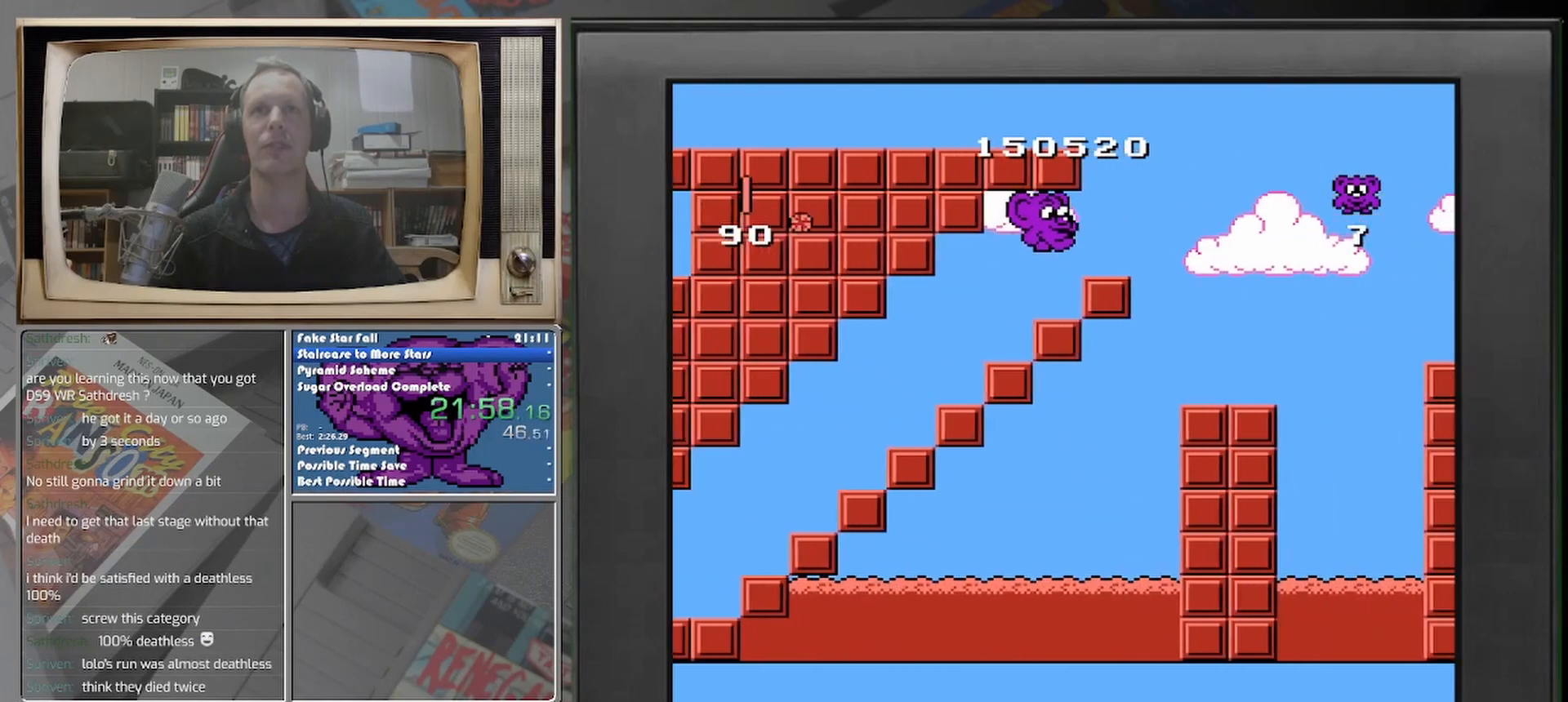
{"buttons": ["DPAD_RIGHT"], "events": [[125, "DPAD_RIGHT", "up"], [333, "DPAD_RIGHT", "down"]]}
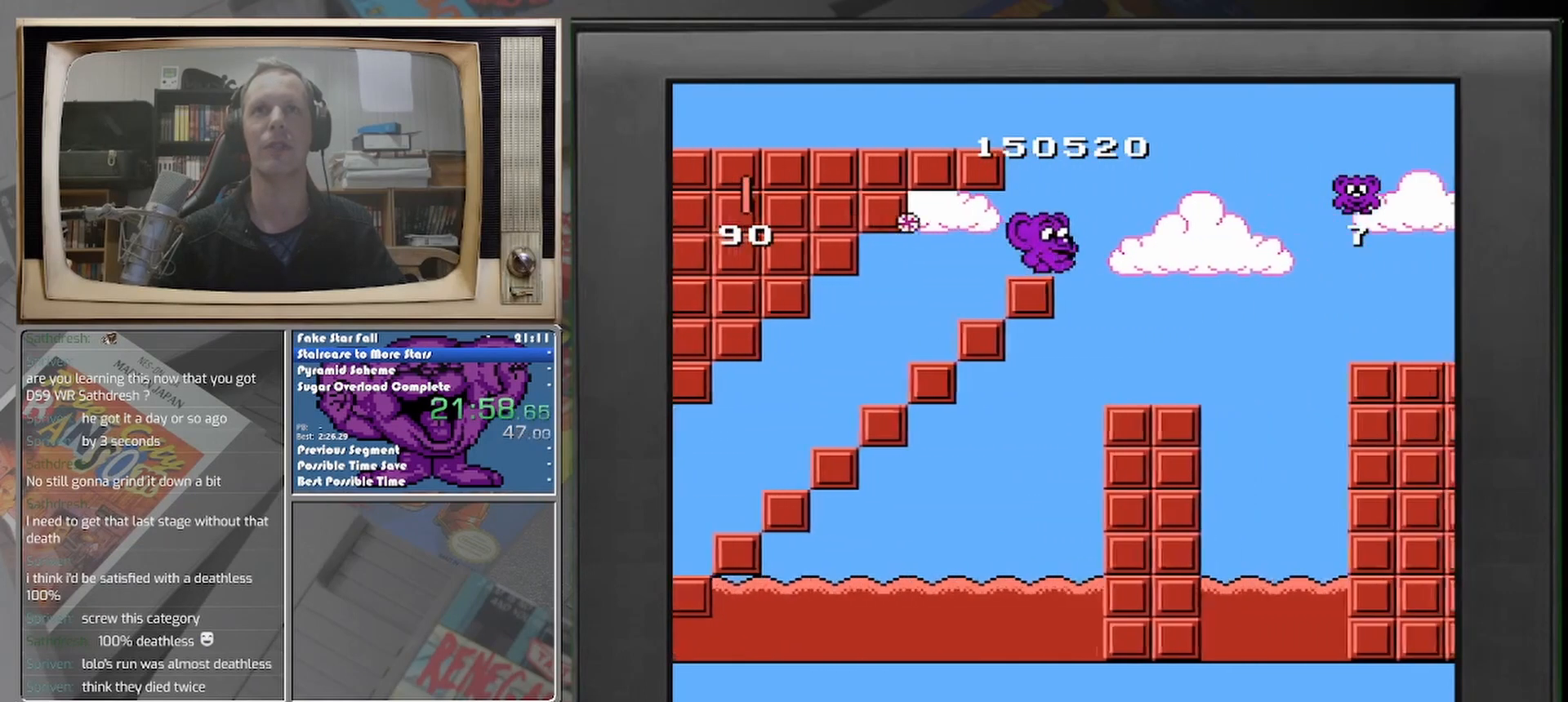
{"buttons": [], "events": [[333, "DPAD_RIGHT", "up"]]}
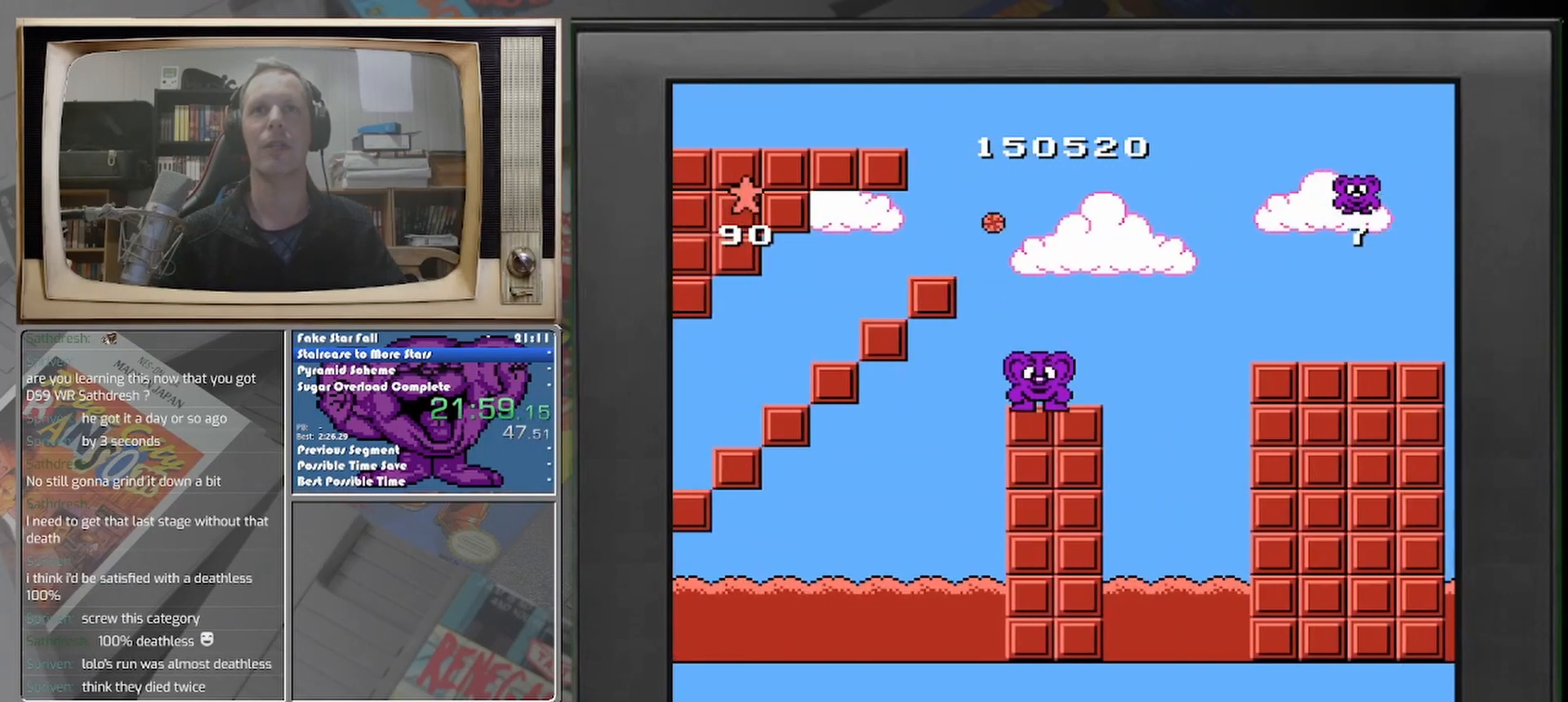
{"buttons": ["DPAD_RIGHT"], "events": [[333, "DPAD_RIGHT", "down"]]}
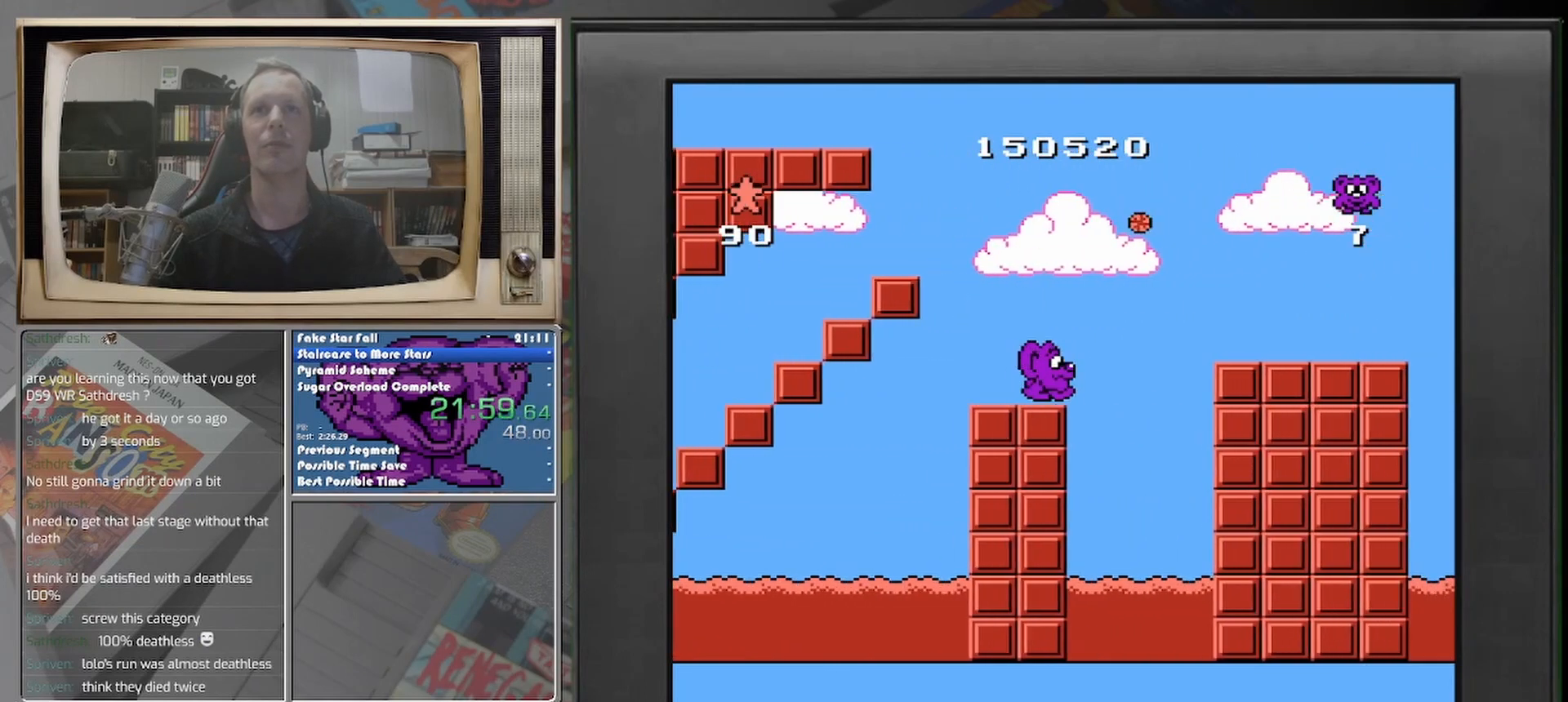
{"buttons": ["DPAD_RIGHT"], "events": []}
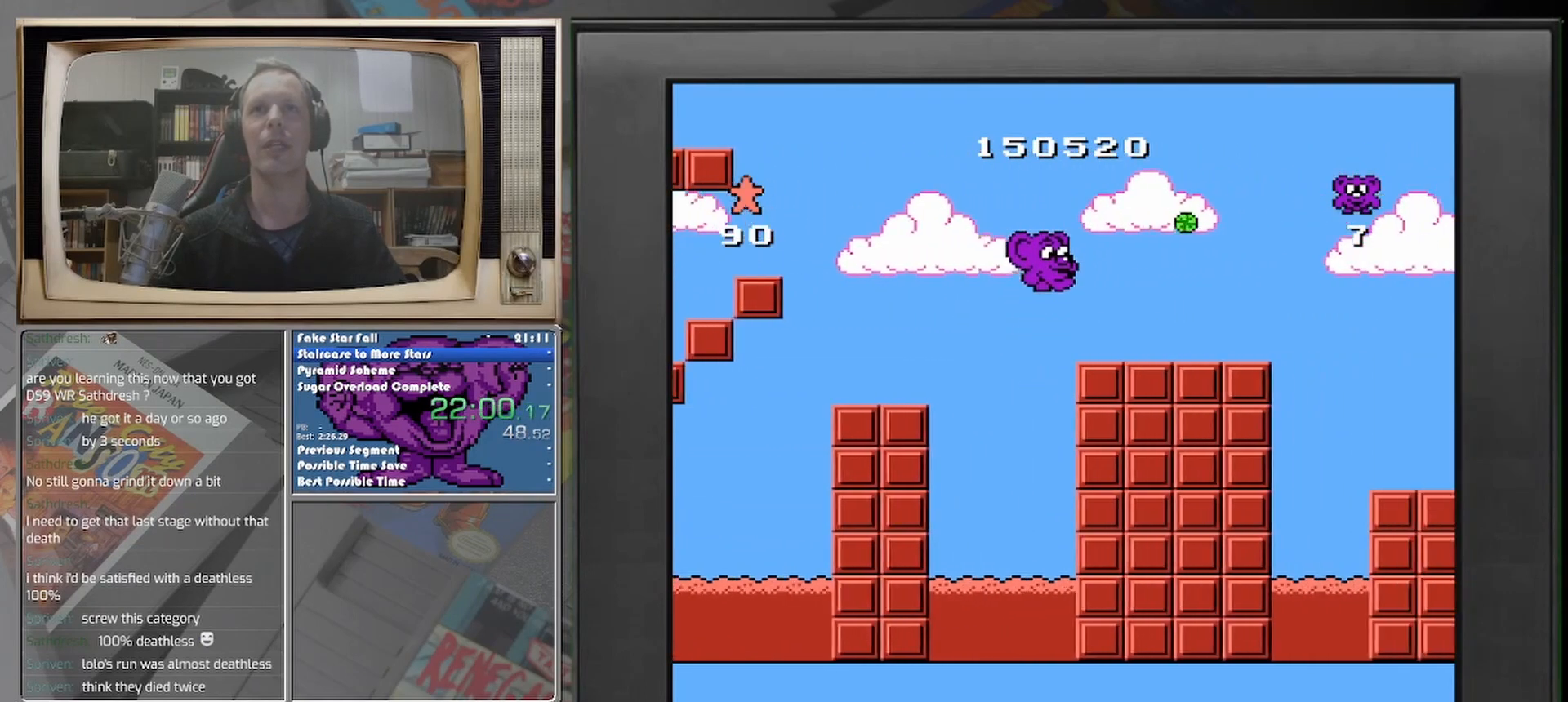
{"buttons": ["DPAD_RIGHT"], "events": []}
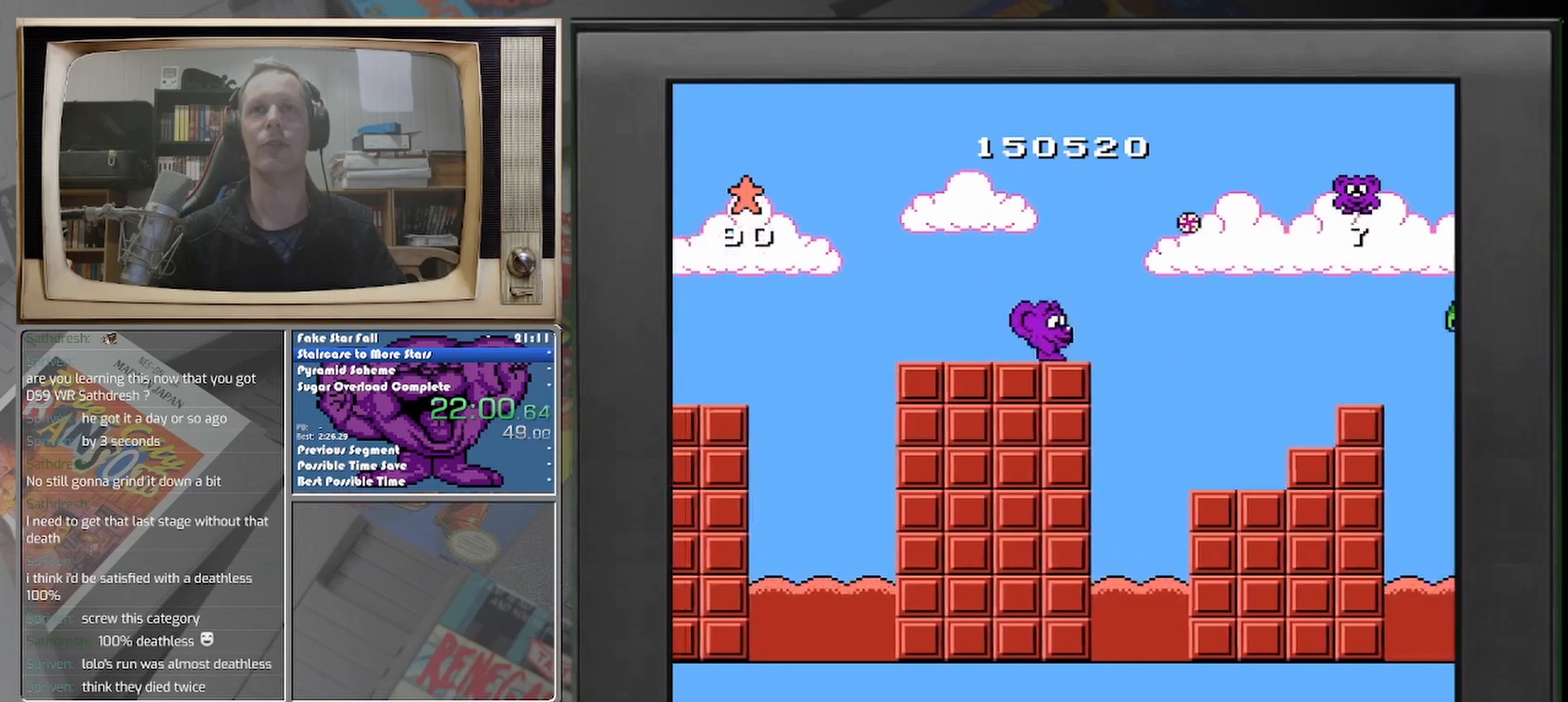
{"buttons": ["DPAD_RIGHT"], "events": []}
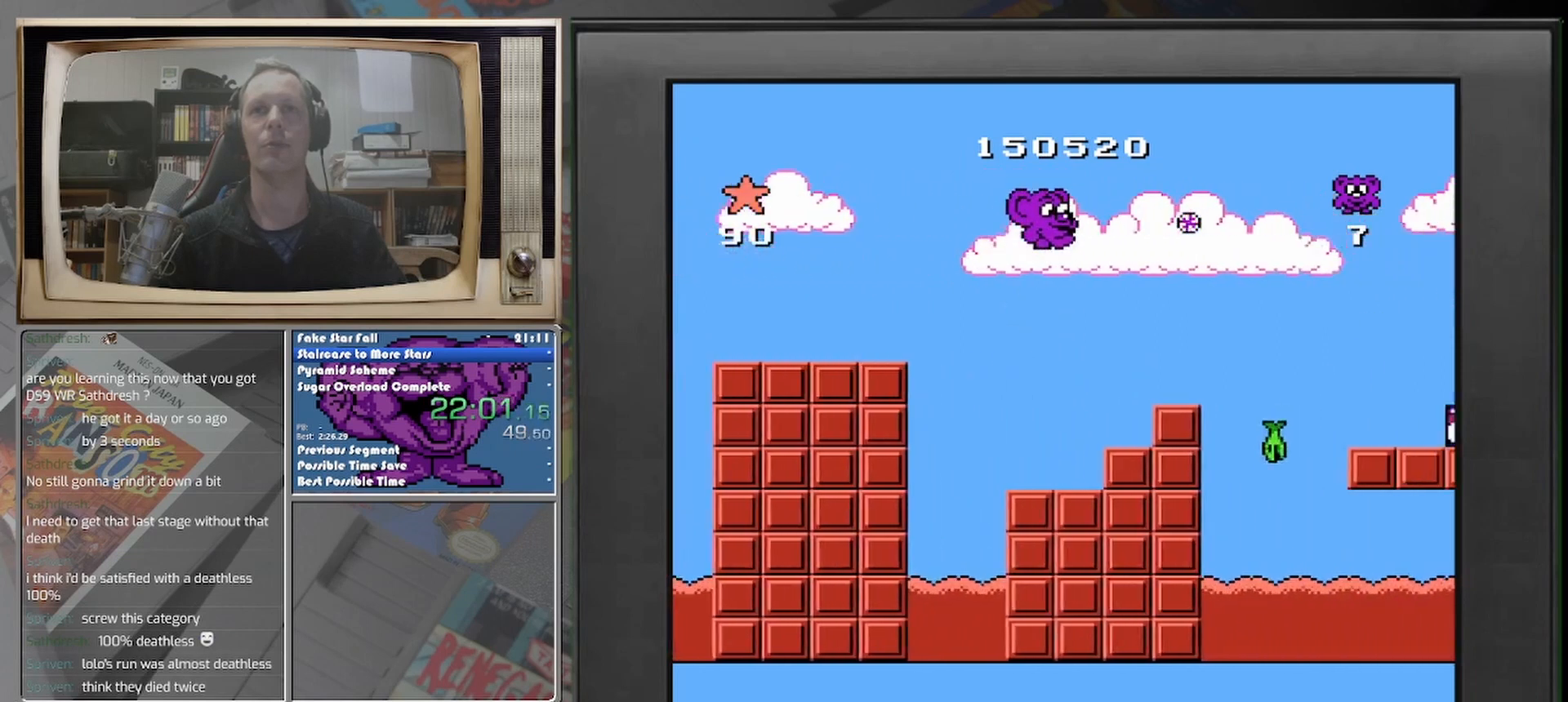
{"buttons": [], "events": [[167, "DPAD_RIGHT", "up"]]}
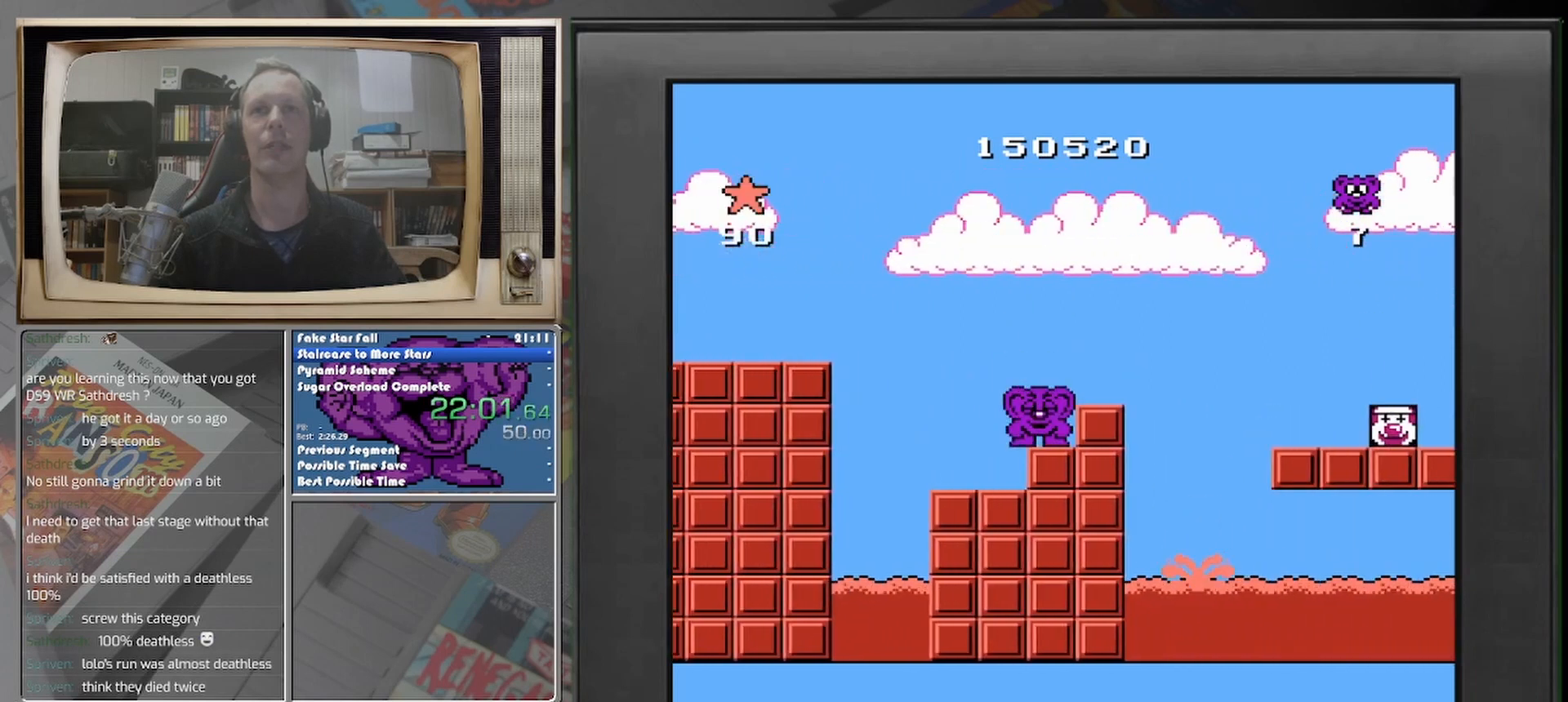
{"buttons": [], "events": [[292, "DPAD_RIGHT", "down"], [458, "DPAD_RIGHT", "up"]]}